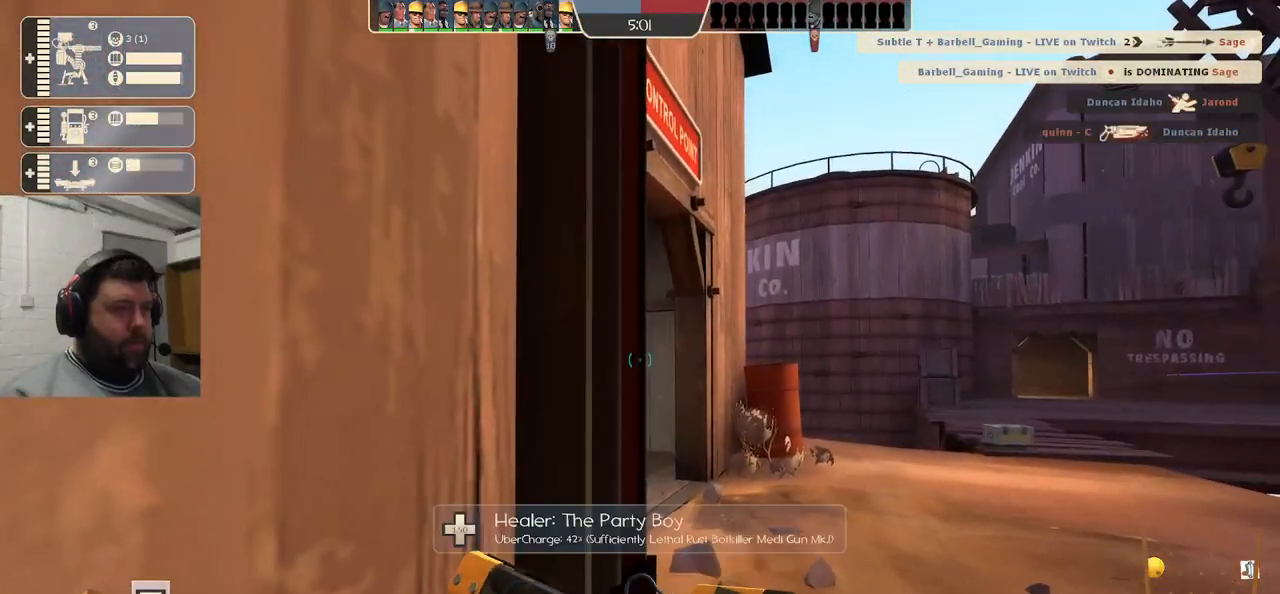
Gameplay with a controller (PlayStation layout); each line is a JSON object with the inputs held at the frame after it. "events" lists button and stick changes between this image and that frame as [ms after this image, input, new state], when the widget could be followed in between.
{"buttons": [], "left_stick": "center", "right_stick": "center", "events": []}
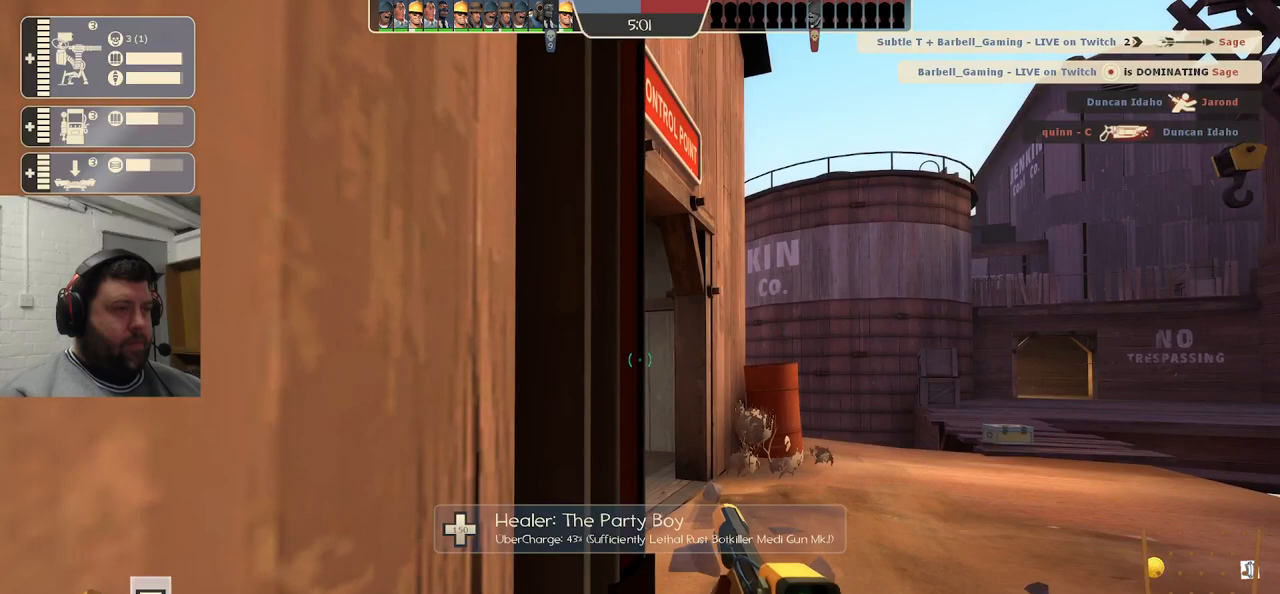
{"buttons": [], "left_stick": "center", "right_stick": "center", "events": [[250, "SQUARE", "down"], [317, "SQUARE", "up"], [383, "SQUARE", "down"], [450, "SQUARE", "up"]]}
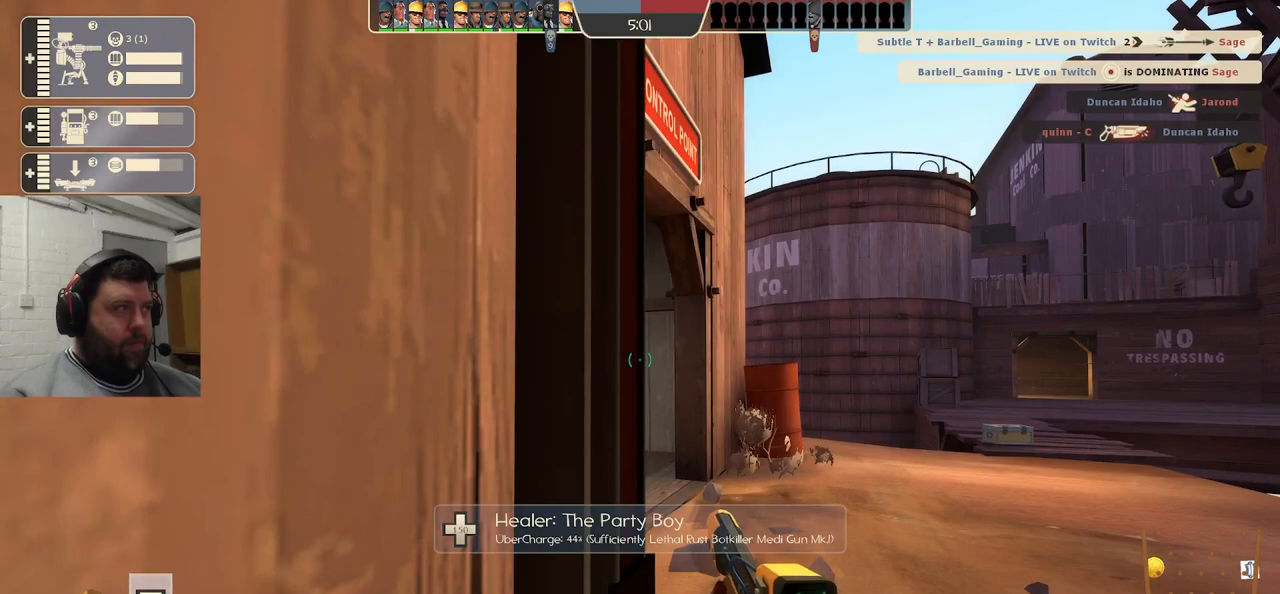
{"buttons": [], "left_stick": "center", "right_stick": "center", "events": [[133, "right_stick", "right"], [233, "right_stick", "center"], [367, "SQUARE", "down"], [433, "SQUARE", "up"]]}
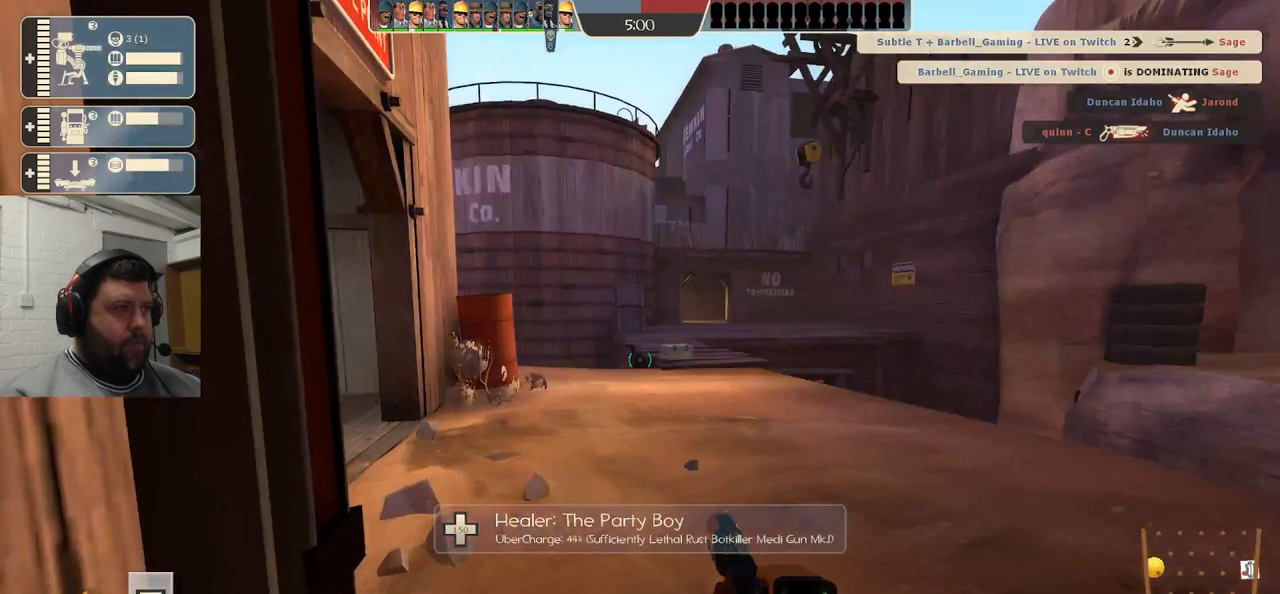
{"buttons": [], "left_stick": "center", "right_stick": "center", "events": [[33, "SQUARE", "down"], [83, "SQUARE", "up"], [183, "SQUARE", "down"], [267, "SQUARE", "up"]]}
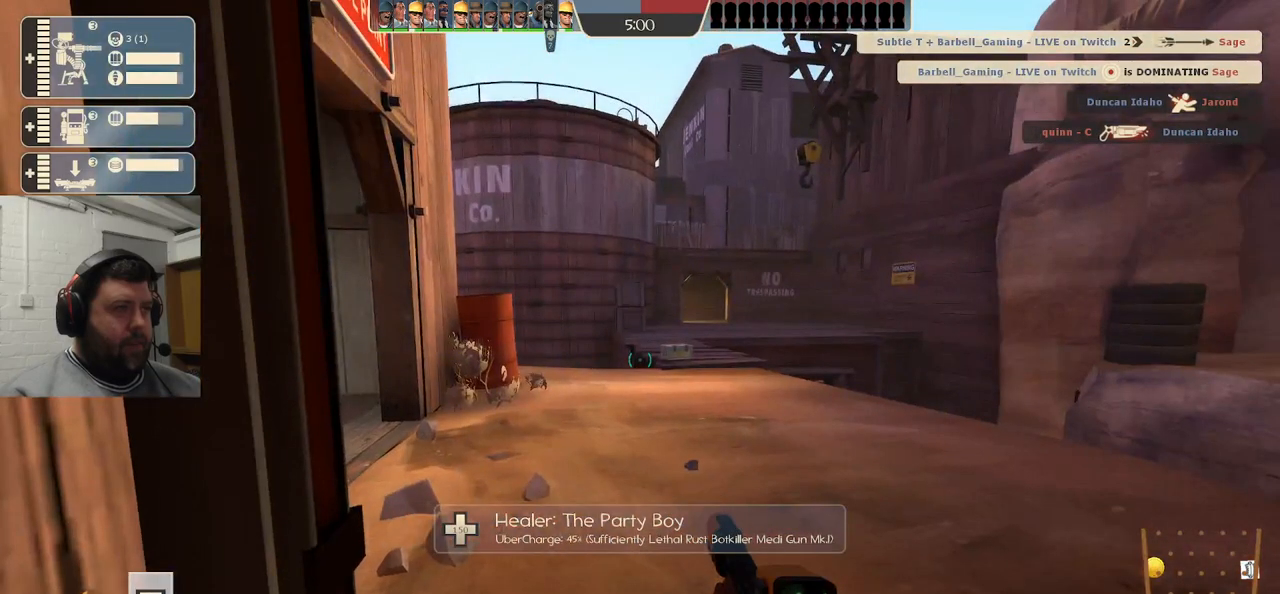
{"buttons": [], "left_stick": "center", "right_stick": "center", "events": [[183, "right_stick", "left"], [267, "right_stick", "center"]]}
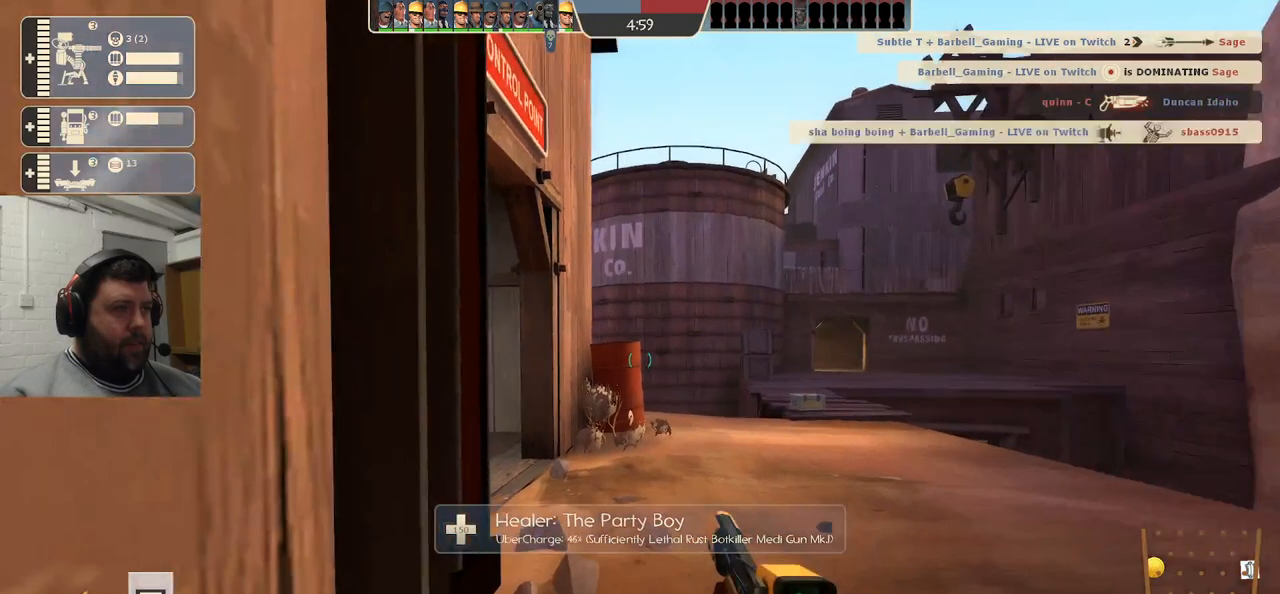
{"buttons": [], "left_stick": "center", "right_stick": "center", "events": []}
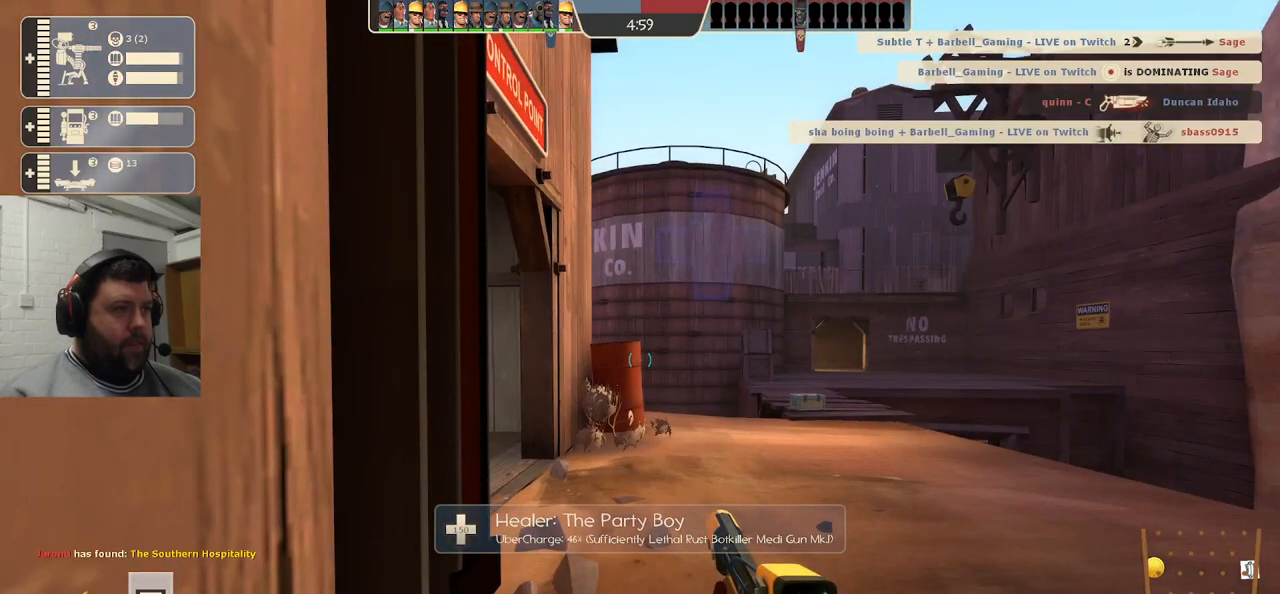
{"buttons": ["SQUARE"], "left_stick": "center", "right_stick": "center", "events": [[167, "SQUARE", "down"], [250, "SQUARE", "up"], [317, "SQUARE", "down"], [383, "SQUARE", "up"], [467, "SQUARE", "down"]]}
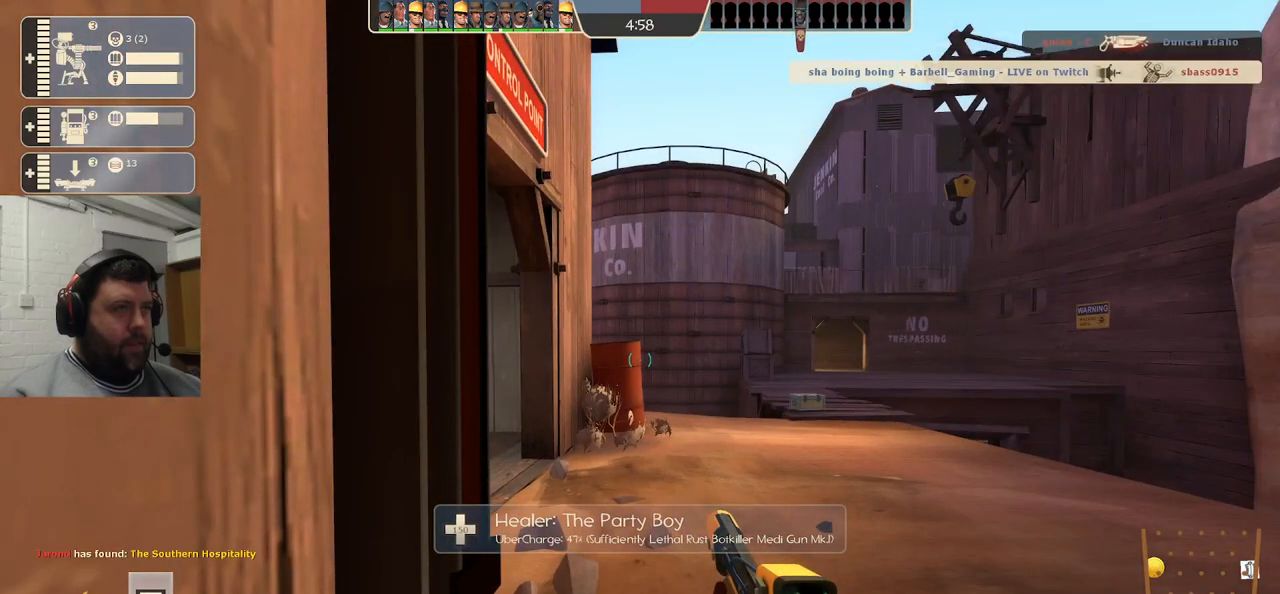
{"buttons": [], "left_stick": "center", "right_stick": "center", "events": [[83, "SQUARE", "up"], [217, "SQUARE", "down"], [317, "SQUARE", "up"]]}
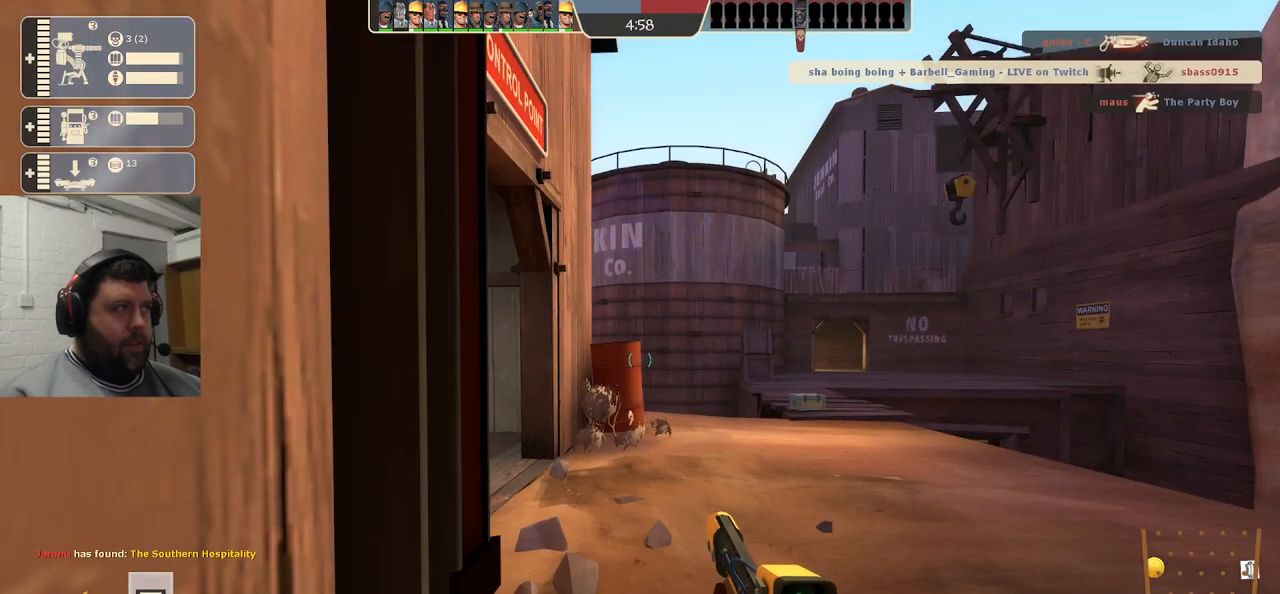
{"buttons": [], "left_stick": "center", "right_stick": "center", "events": []}
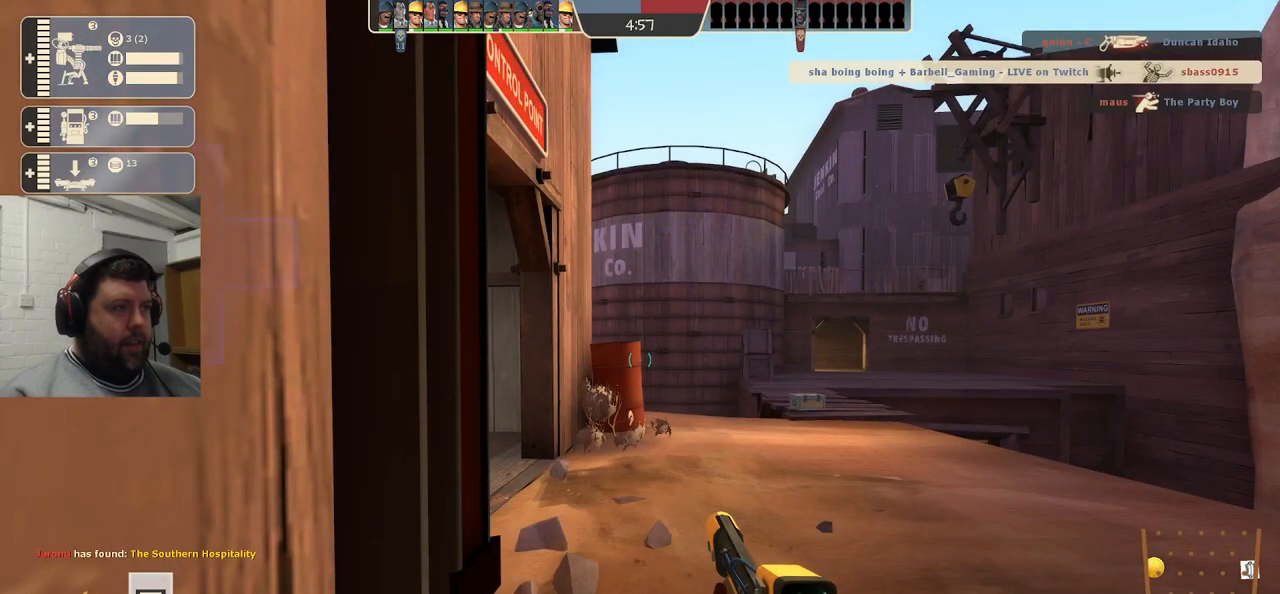
{"buttons": [], "left_stick": "center", "right_stick": "center", "events": []}
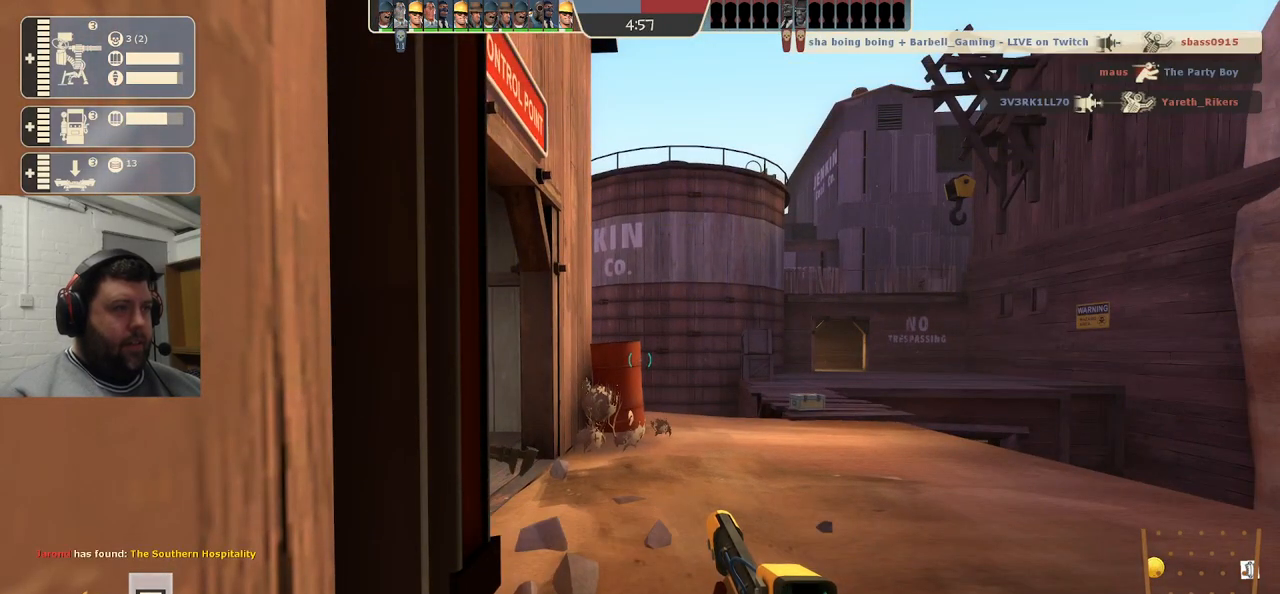
{"buttons": [], "left_stick": "center", "right_stick": "center", "events": [[50, "SQUARE", "down"], [150, "SQUARE", "up"], [200, "SQUARE", "down"], [300, "SQUARE", "up"]]}
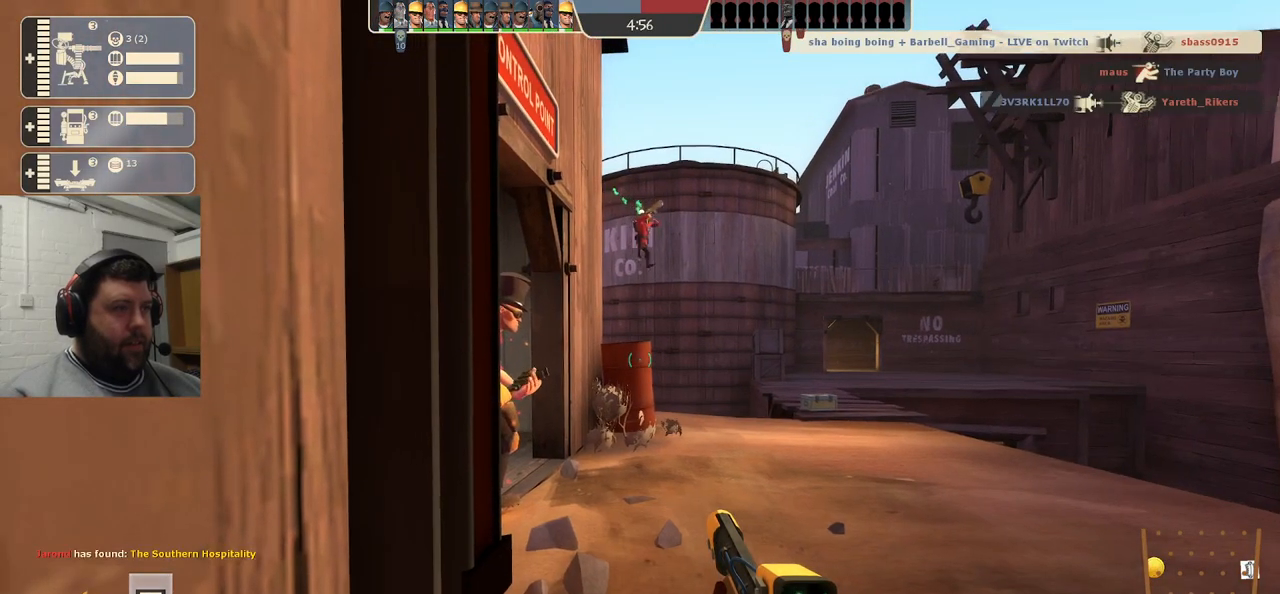
{"buttons": ["R2"], "left_stick": "center", "right_stick": "center", "events": [[50, "R2", "down"]]}
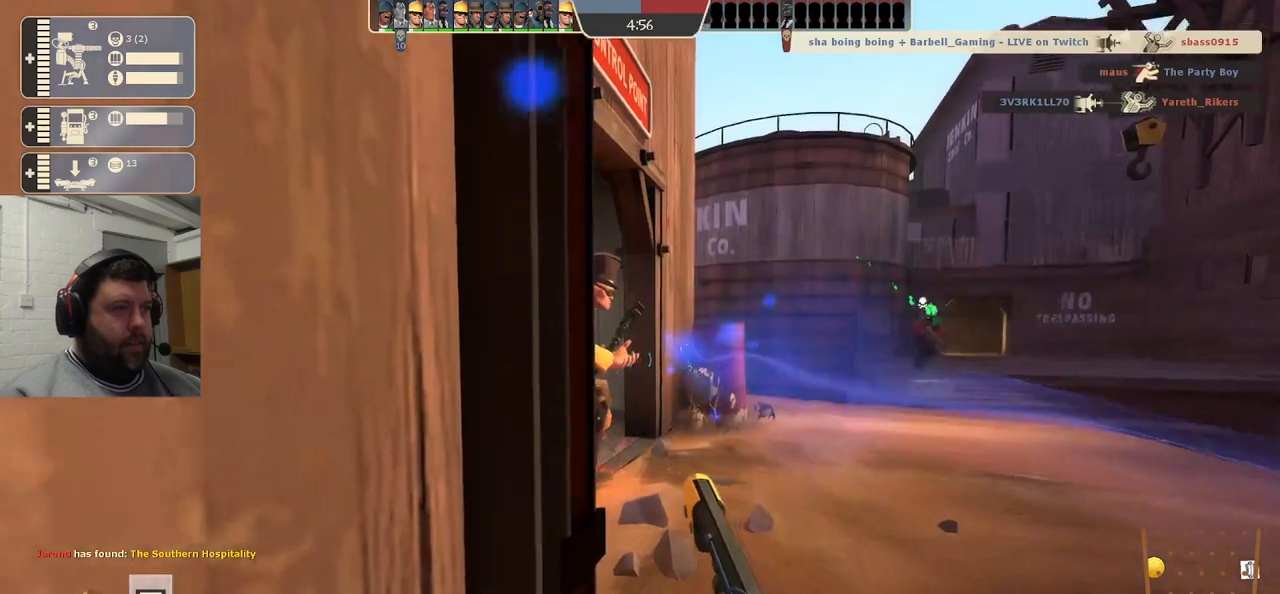
{"buttons": ["R2"], "left_stick": "center", "right_stick": "center", "events": []}
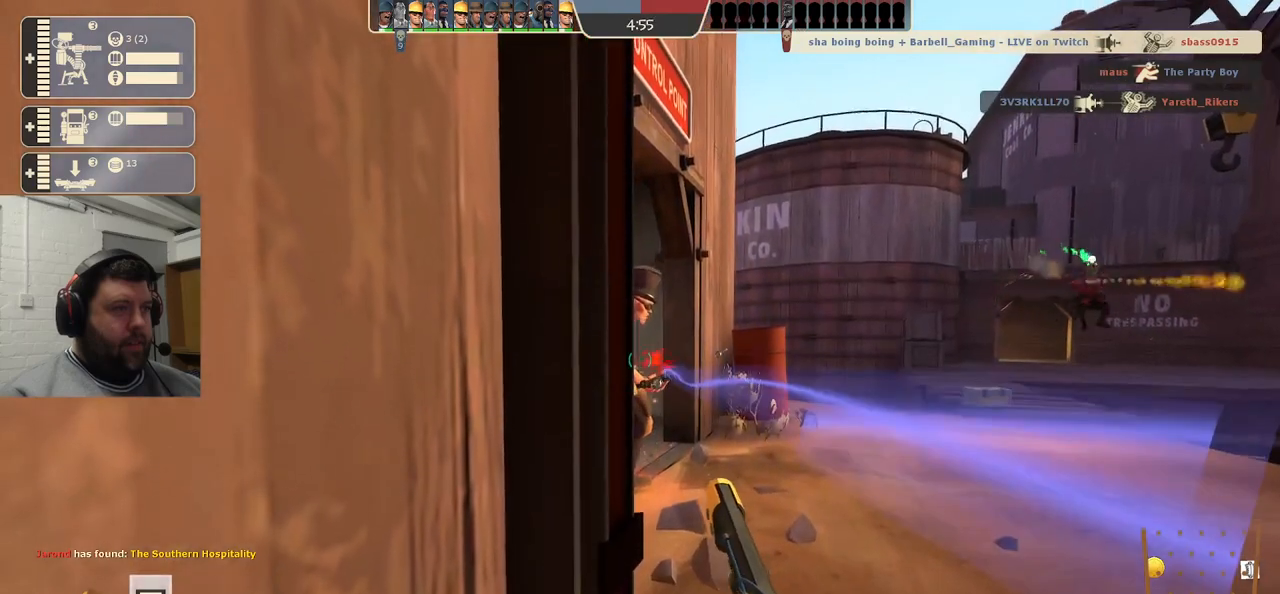
{"buttons": ["R2"], "left_stick": "center", "right_stick": "center", "events": []}
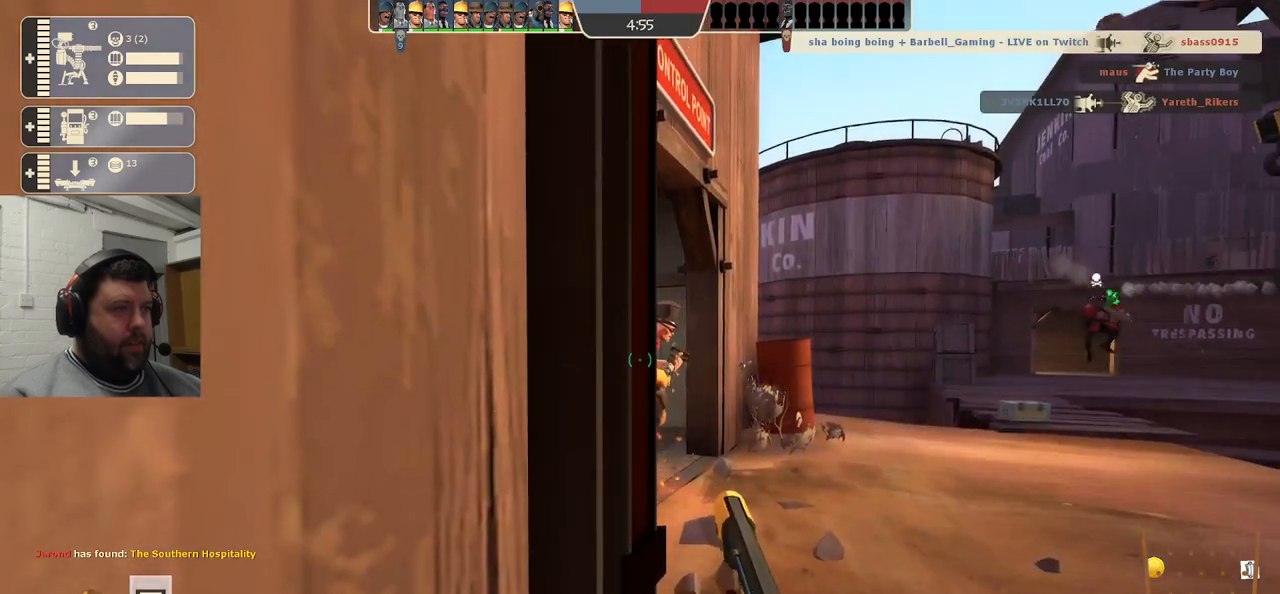
{"buttons": ["R2"], "left_stick": "center", "right_stick": "center", "events": []}
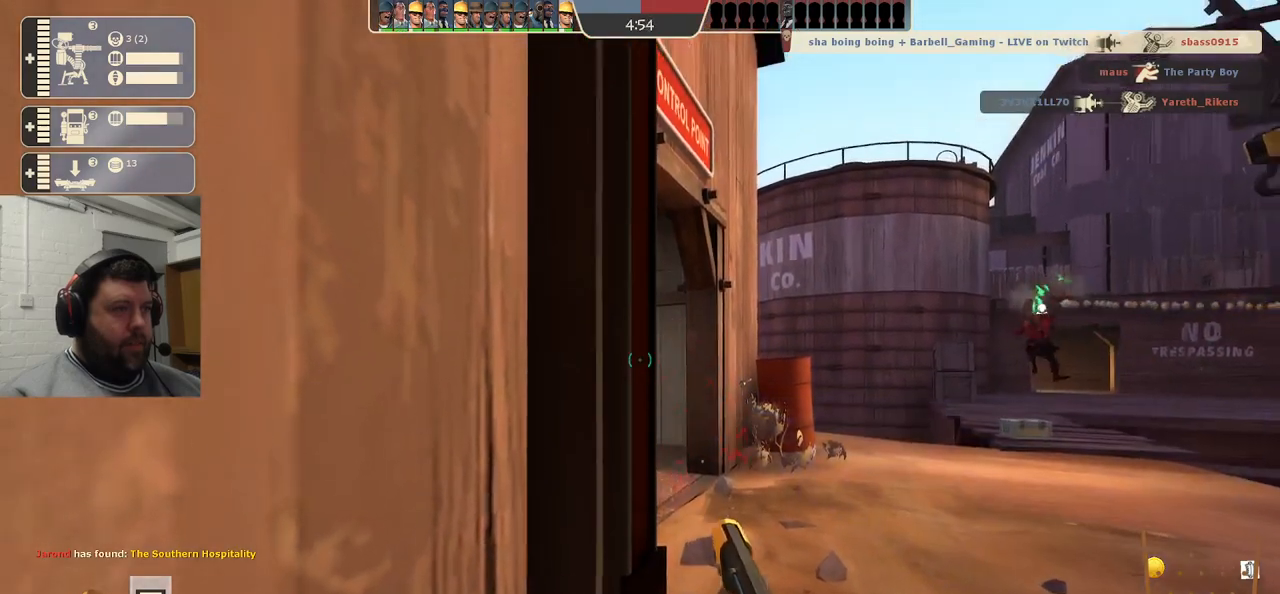
{"buttons": [], "left_stick": "center", "right_stick": "center", "events": [[300, "R2", "up"], [417, "SQUARE", "down"], [500, "SQUARE", "up"]]}
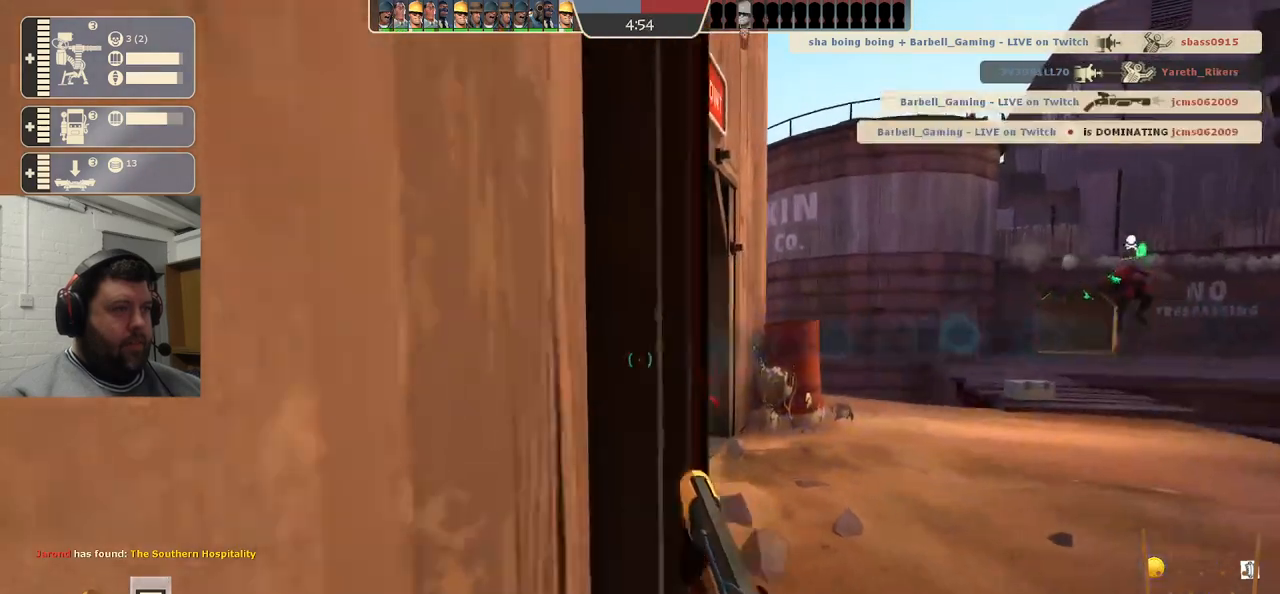
{"buttons": [], "left_stick": "center", "right_stick": "right", "events": [[67, "SQUARE", "down"], [150, "SQUARE", "up"], [217, "SQUARE", "down"], [317, "SQUARE", "up"], [500, "right_stick", "right"]]}
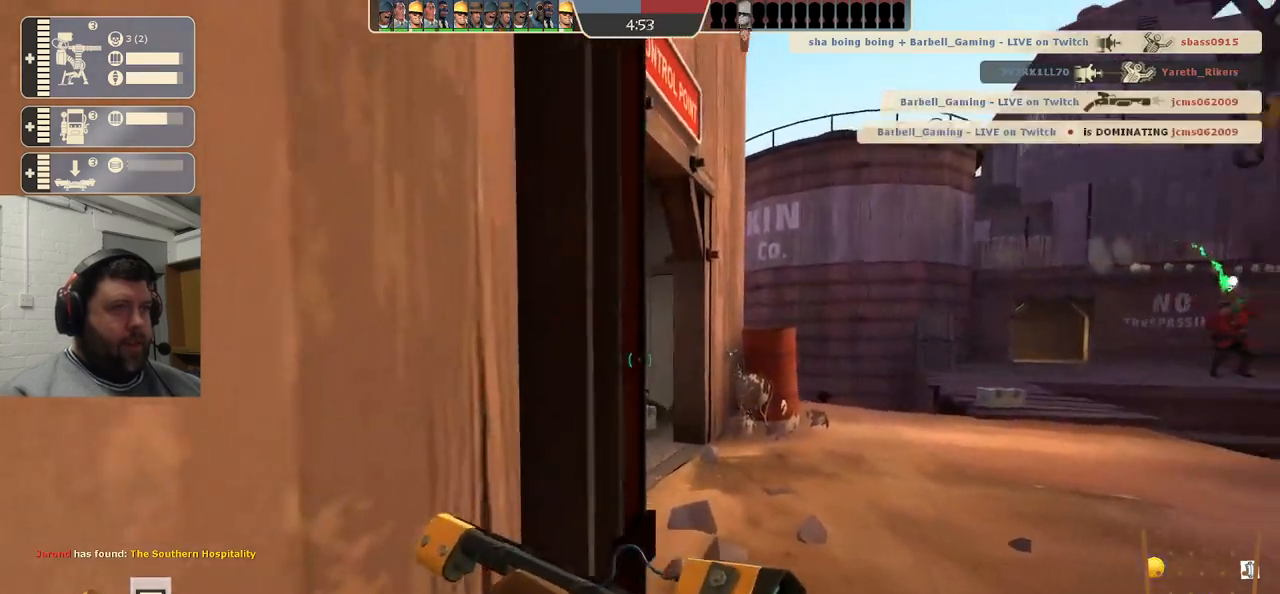
{"buttons": [], "left_stick": "down", "right_stick": "center", "events": [[100, "right_stick", "center"], [250, "right_stick", "right"], [383, "right_stick", "center"], [400, "left_stick", "down"]]}
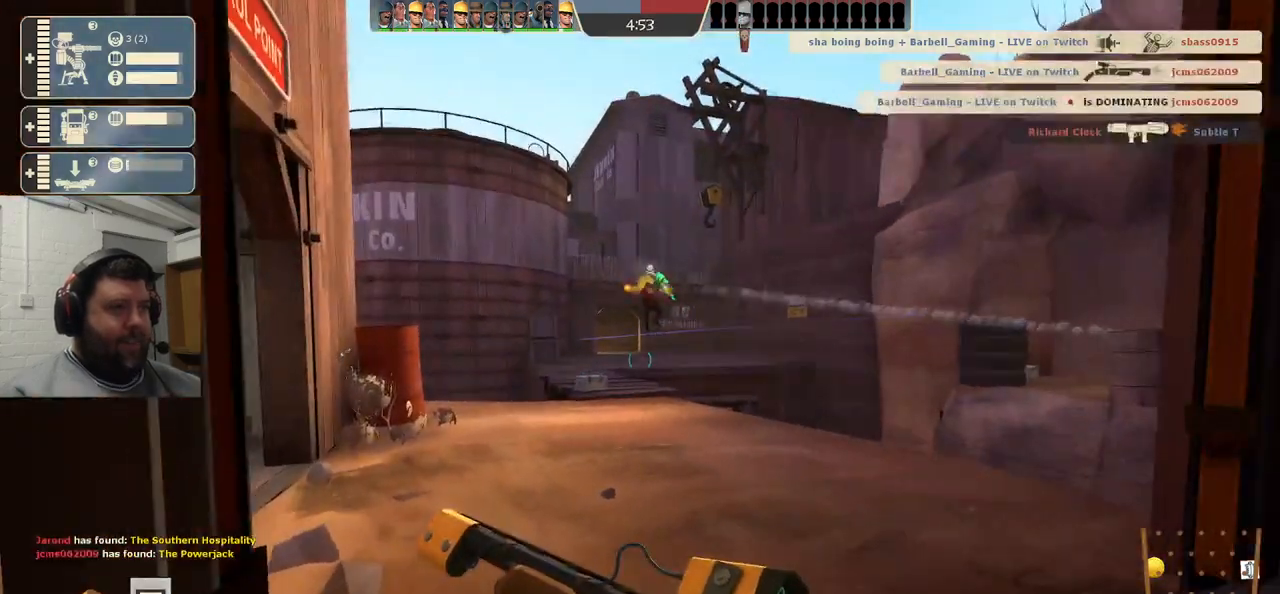
{"buttons": ["SQUARE"], "left_stick": "down", "right_stick": "center", "events": [[67, "R2", "down"], [250, "L3", "down"], [250, "R2", "up"], [400, "L3", "up"], [433, "SQUARE", "down"]]}
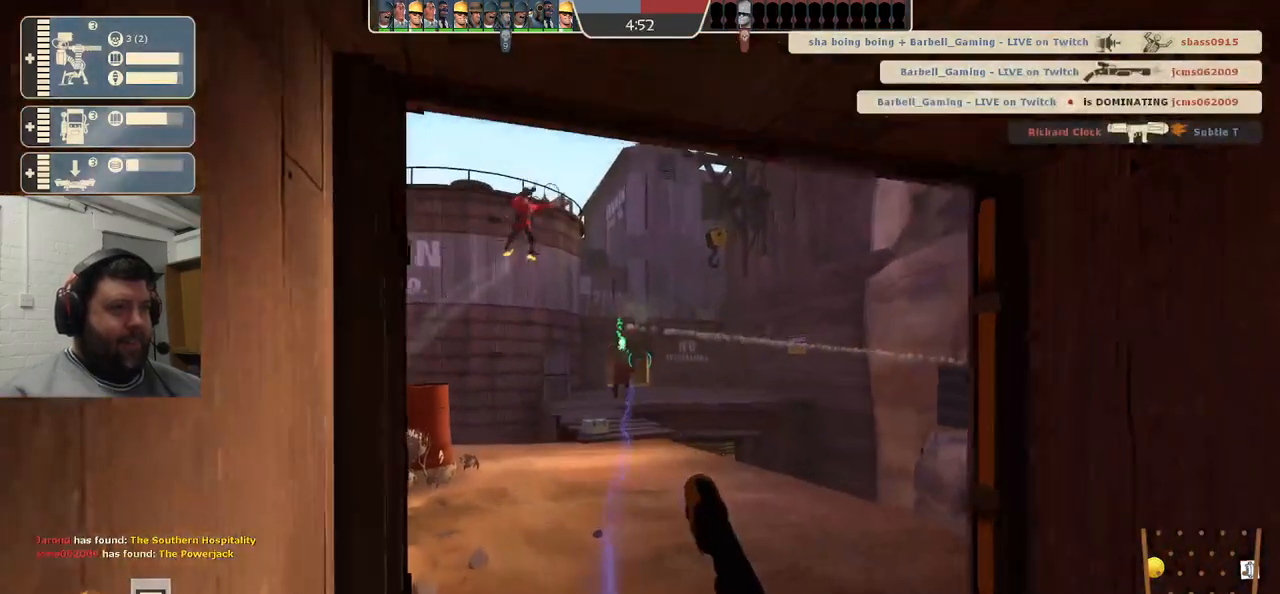
{"buttons": [], "left_stick": "down-right", "right_stick": "center", "events": [[17, "SQUARE", "up"], [100, "SQUARE", "down"], [200, "SQUARE", "up"], [250, "left_stick", "down-right"], [267, "SQUARE", "down"], [383, "SQUARE", "up"]]}
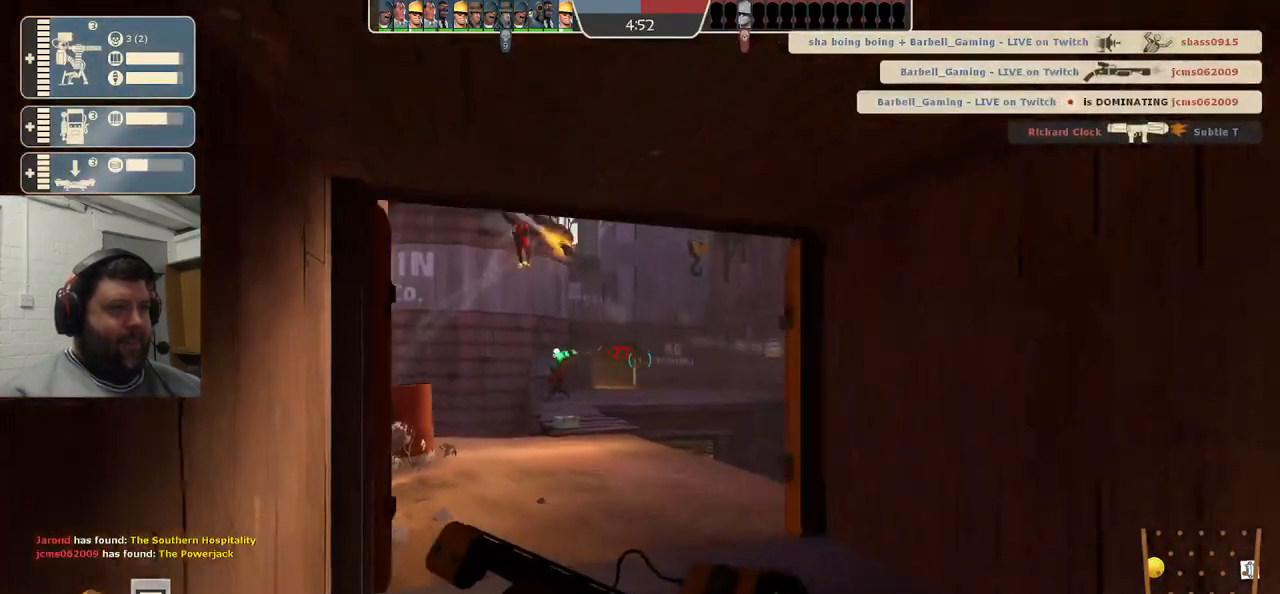
{"buttons": [], "left_stick": "down", "right_stick": "center", "events": [[183, "left_stick", "down"]]}
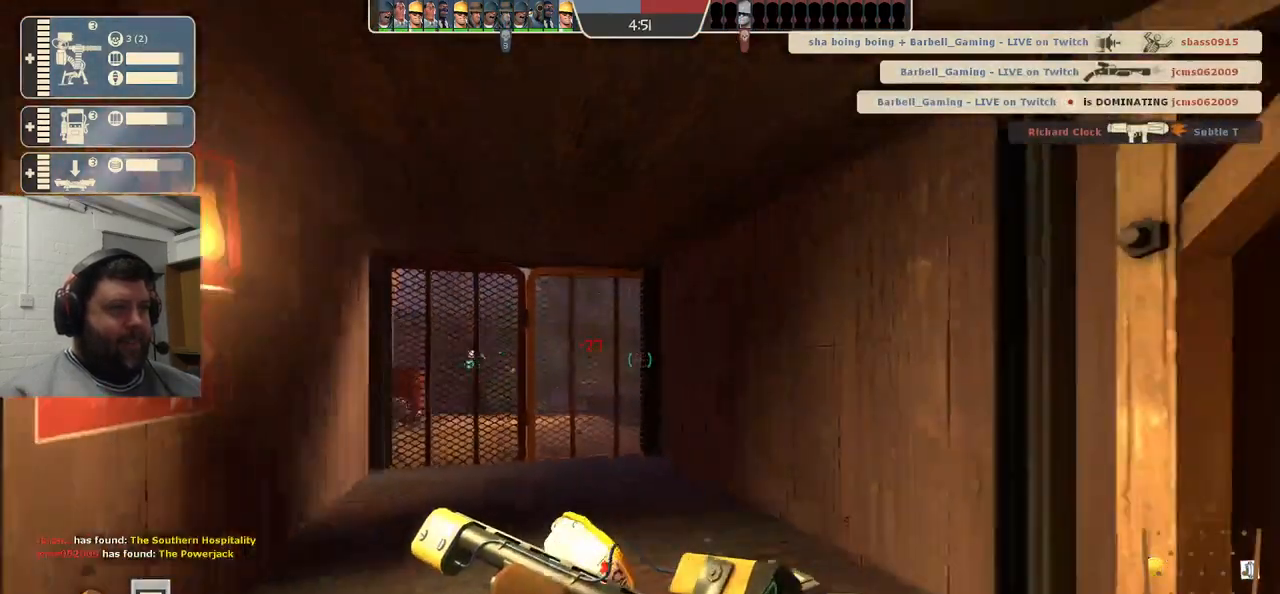
{"buttons": [], "left_stick": "up", "right_stick": "center", "events": [[333, "left_stick", "center"], [450, "left_stick", "up"]]}
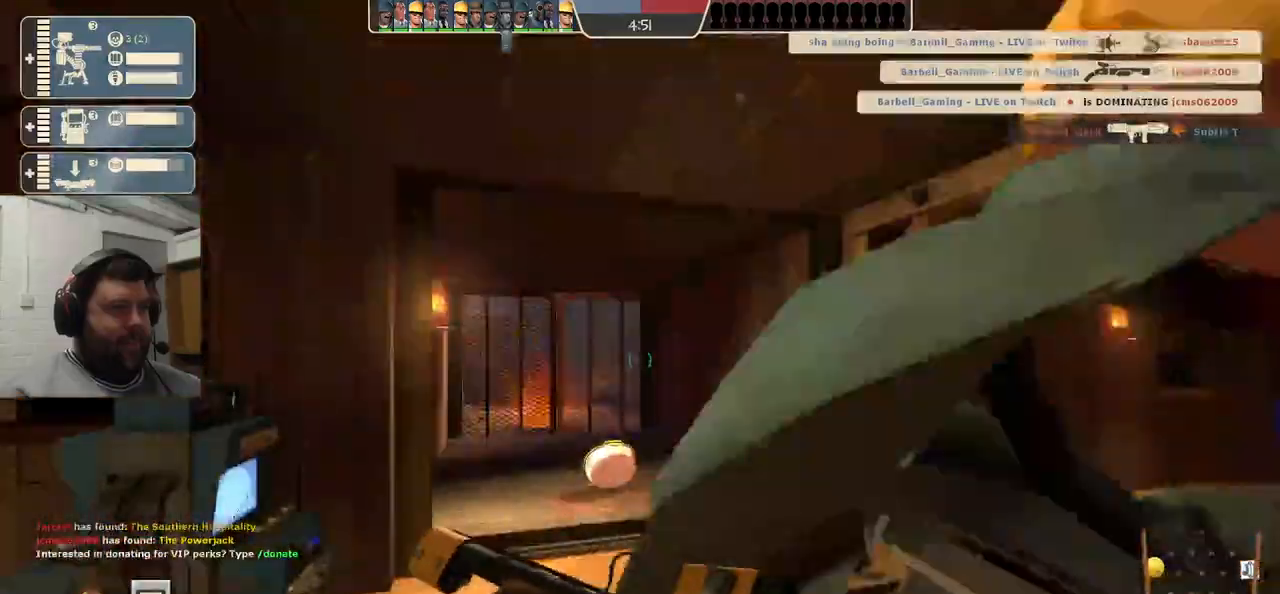
{"buttons": [], "left_stick": "up", "right_stick": "center", "events": []}
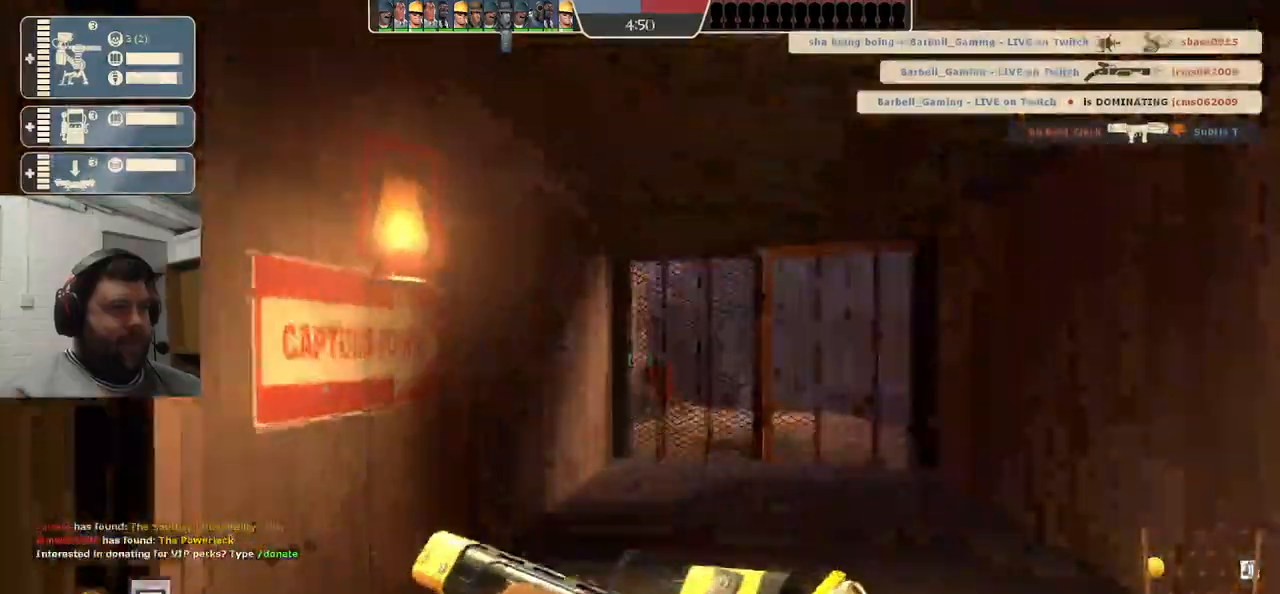
{"buttons": [], "left_stick": "up", "right_stick": "center", "events": []}
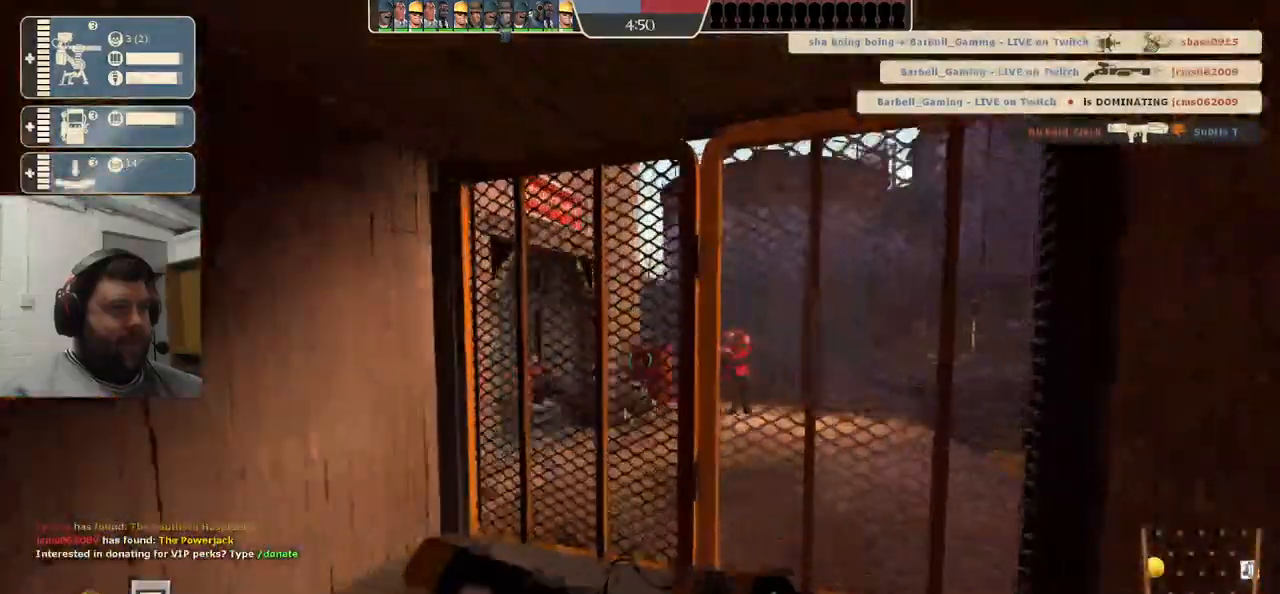
{"buttons": ["R2"], "left_stick": "left", "right_stick": "center", "events": [[167, "left_stick", "right"], [183, "R2", "down"], [250, "left_stick", "down"], [367, "left_stick", "left"]]}
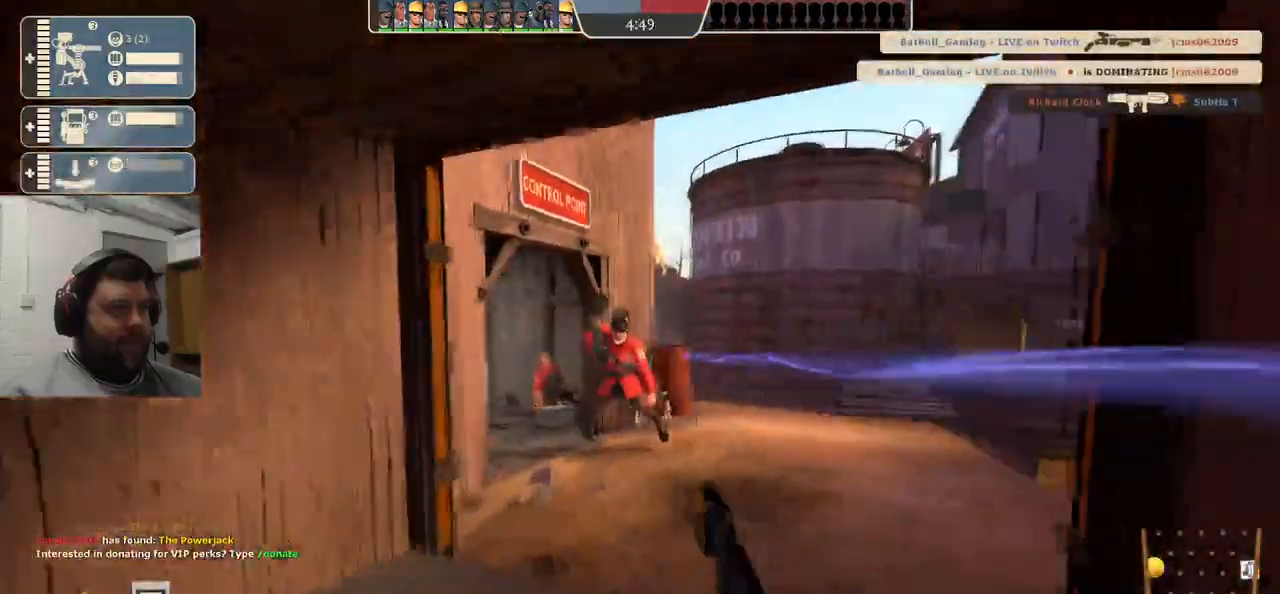
{"buttons": [], "left_stick": "down-left", "right_stick": "center", "events": [[100, "left_stick", "down-left"], [133, "R2", "up"], [267, "SQUARE", "down"], [333, "SQUARE", "up"], [417, "SQUARE", "down"], [500, "SQUARE", "up"]]}
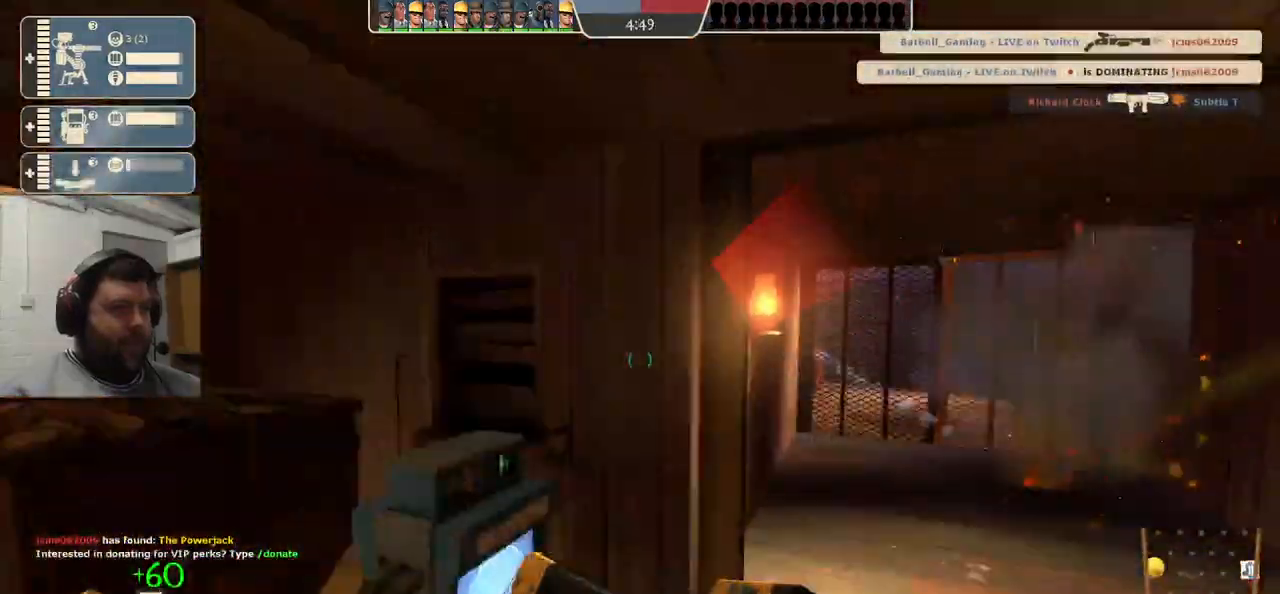
{"buttons": [], "left_stick": "center", "right_stick": "center", "events": [[67, "SQUARE", "down"], [200, "SQUARE", "up"], [217, "left_stick", "left"], [400, "left_stick", "center"]]}
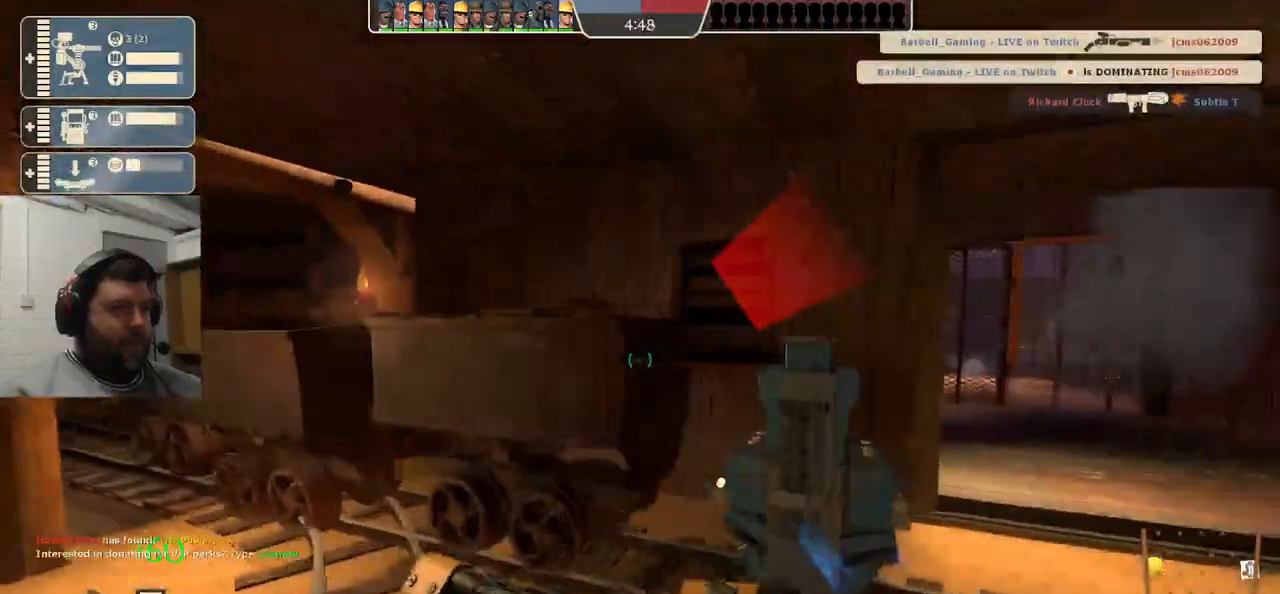
{"buttons": [], "left_stick": "center", "right_stick": "center", "events": []}
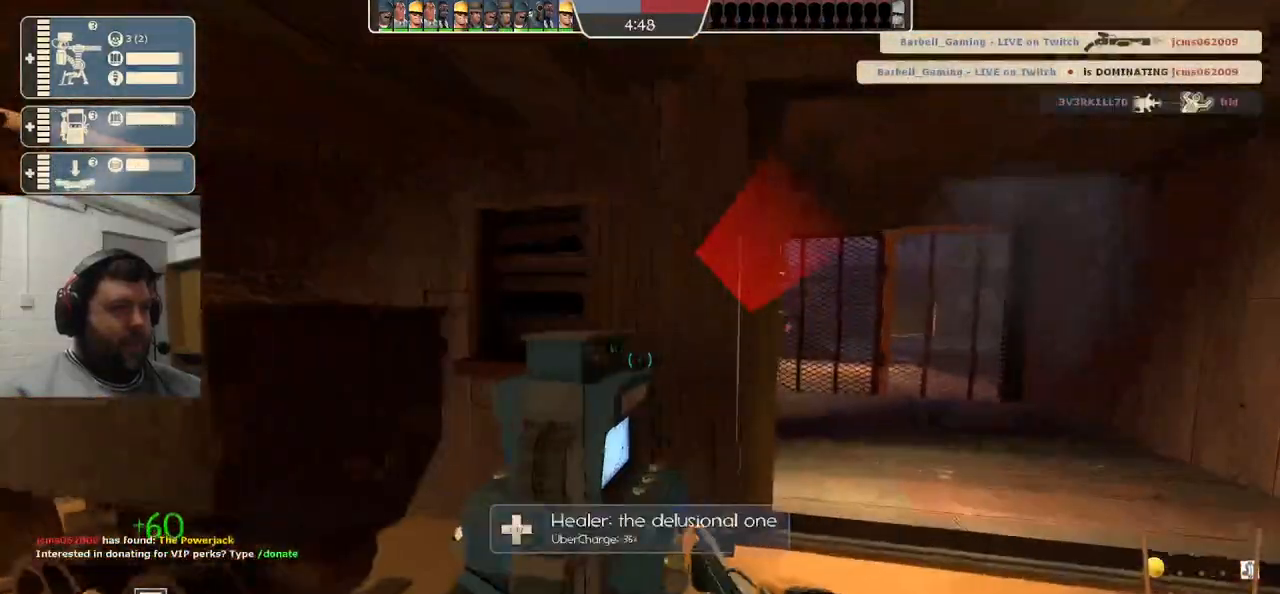
{"buttons": [], "left_stick": "center", "right_stick": "left", "events": [[33, "DPAD_DOWN", "down"], [67, "right_stick", "up-left"], [133, "DPAD_DOWN", "up"], [183, "right_stick", "left"]]}